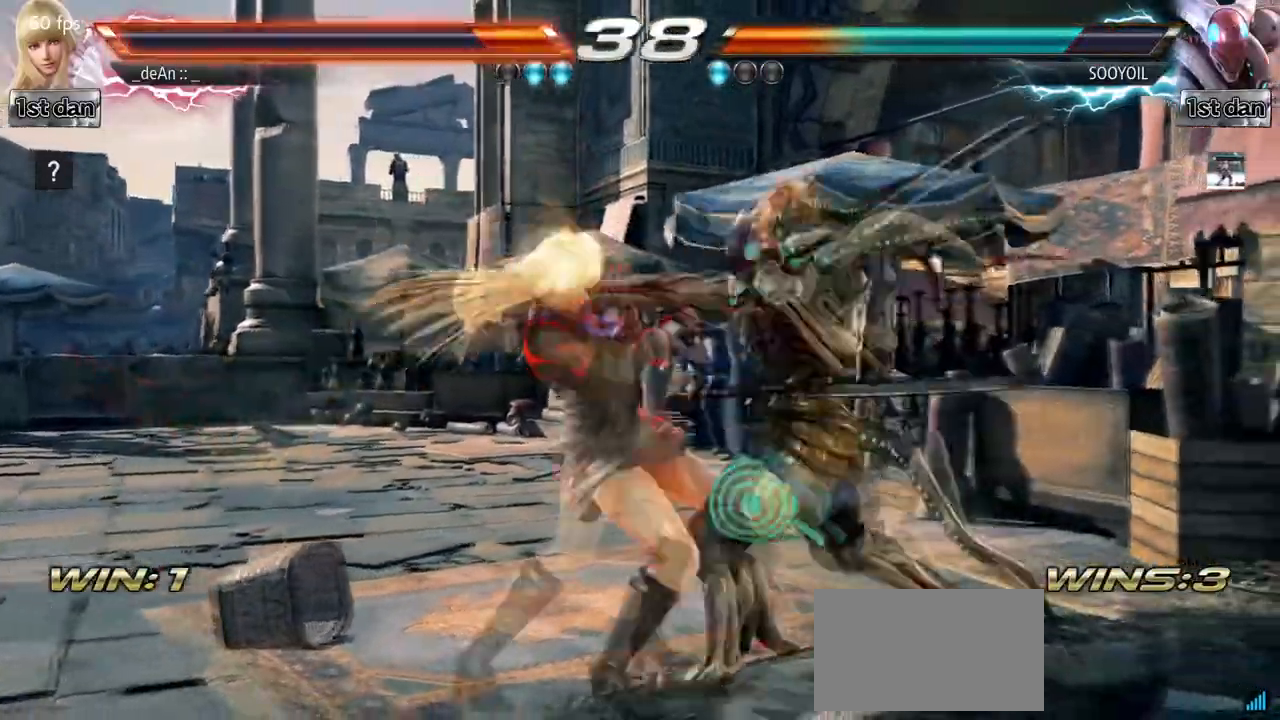
Gameplay with a controller (arcade stick); each line is a JSON object with the inputs held at the frame after it (dt_ms = milliseconds from this image to that frame). "events" lists button and stick changes between this image and that frame as [ms after this image, input, new state], when the widget could be followed in between. Not read: L3 R3.
{"dt_ms": 500, "buttons": [], "left_stick": "left", "events": []}
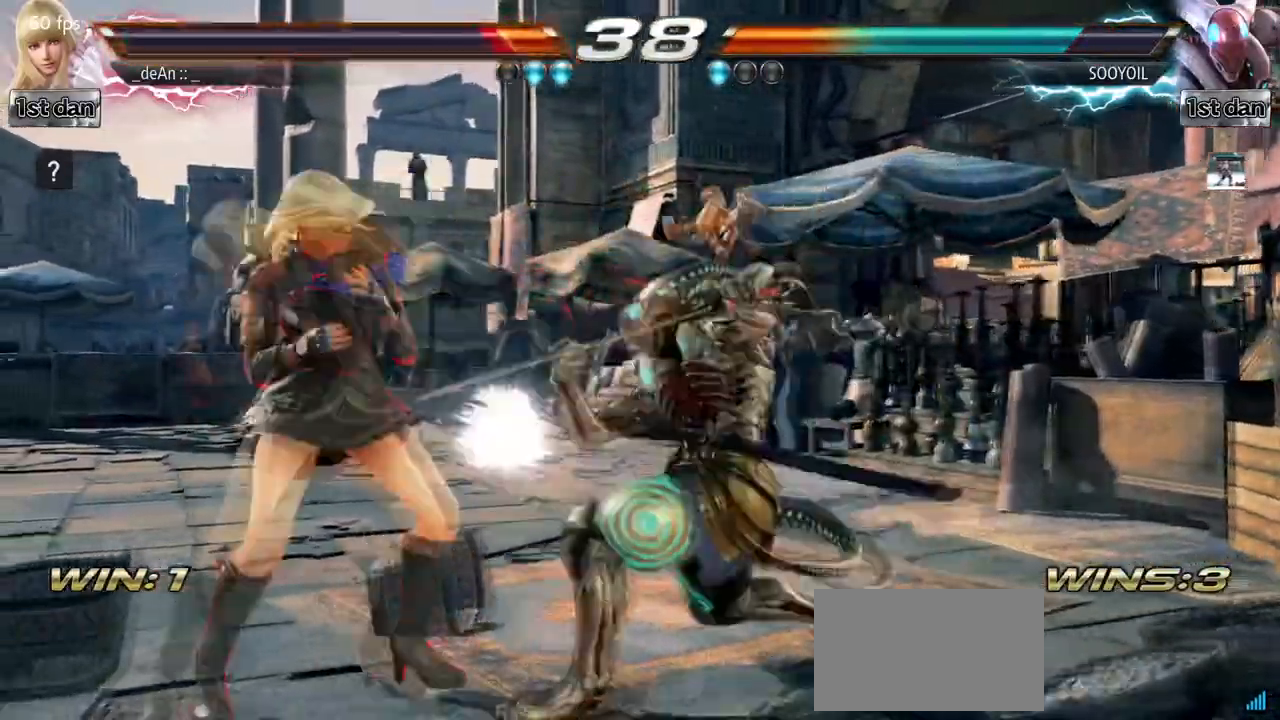
{"dt_ms": 500, "buttons": ["TRIANGLE"], "left_stick": "center", "events": [[250, "left_stick", "center"], [367, "SQUARE", "down"], [400, "TRIANGLE", "down"], [500, "SQUARE", "up"]]}
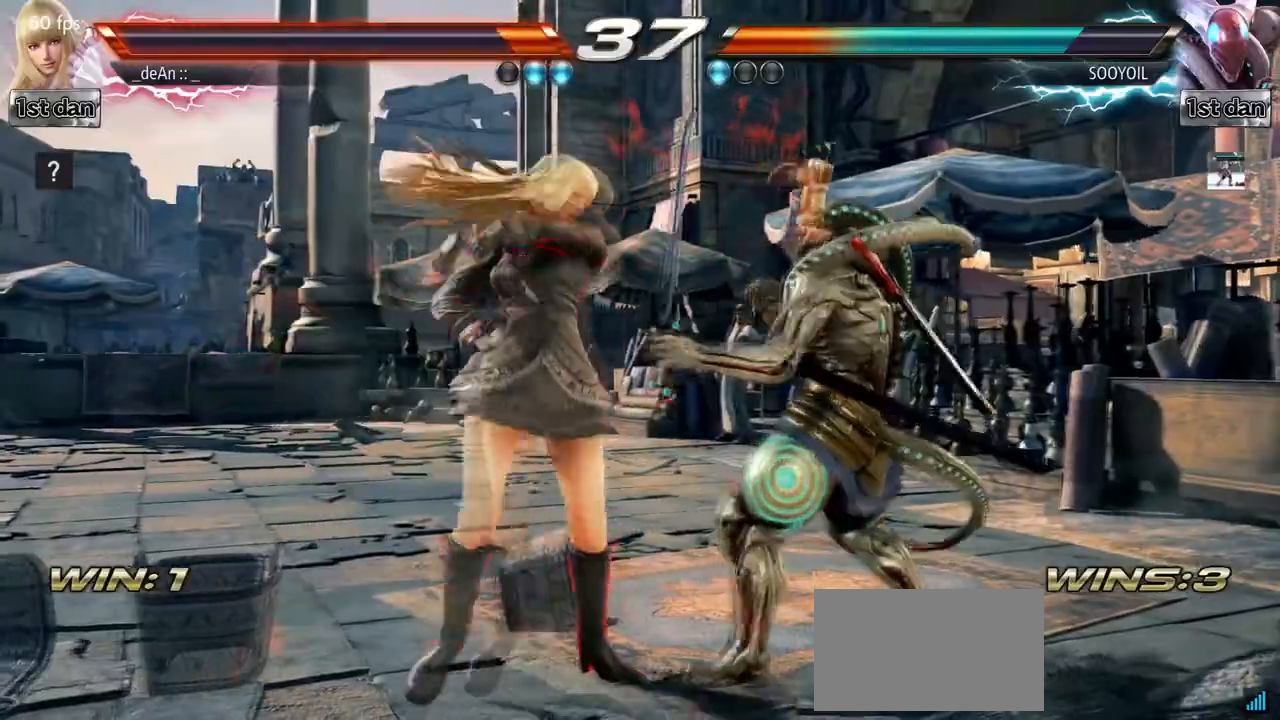
{"dt_ms": 500, "buttons": ["SQUARE"], "left_stick": "center", "events": [[83, "TRIANGLE", "up"], [483, "SQUARE", "down"]]}
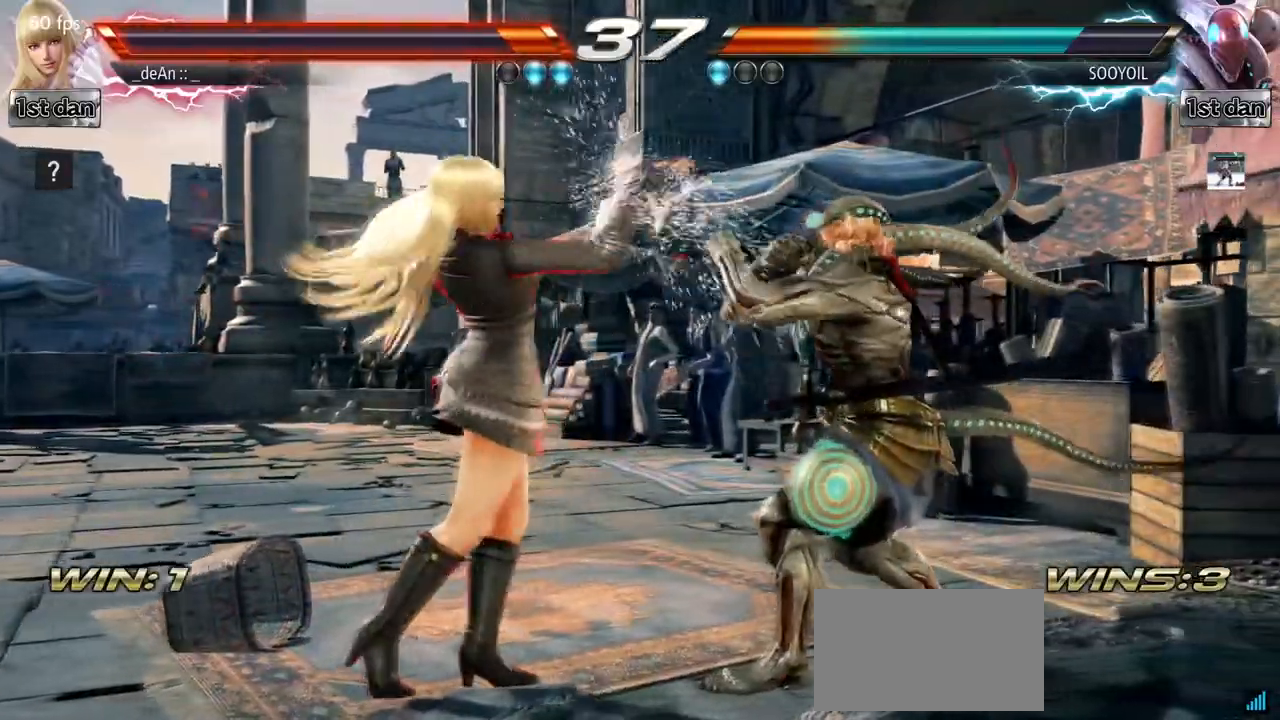
{"dt_ms": 500, "buttons": ["CIRCLE"], "left_stick": "center", "events": [[150, "SQUARE", "up"], [167, "CIRCLE", "down"]]}
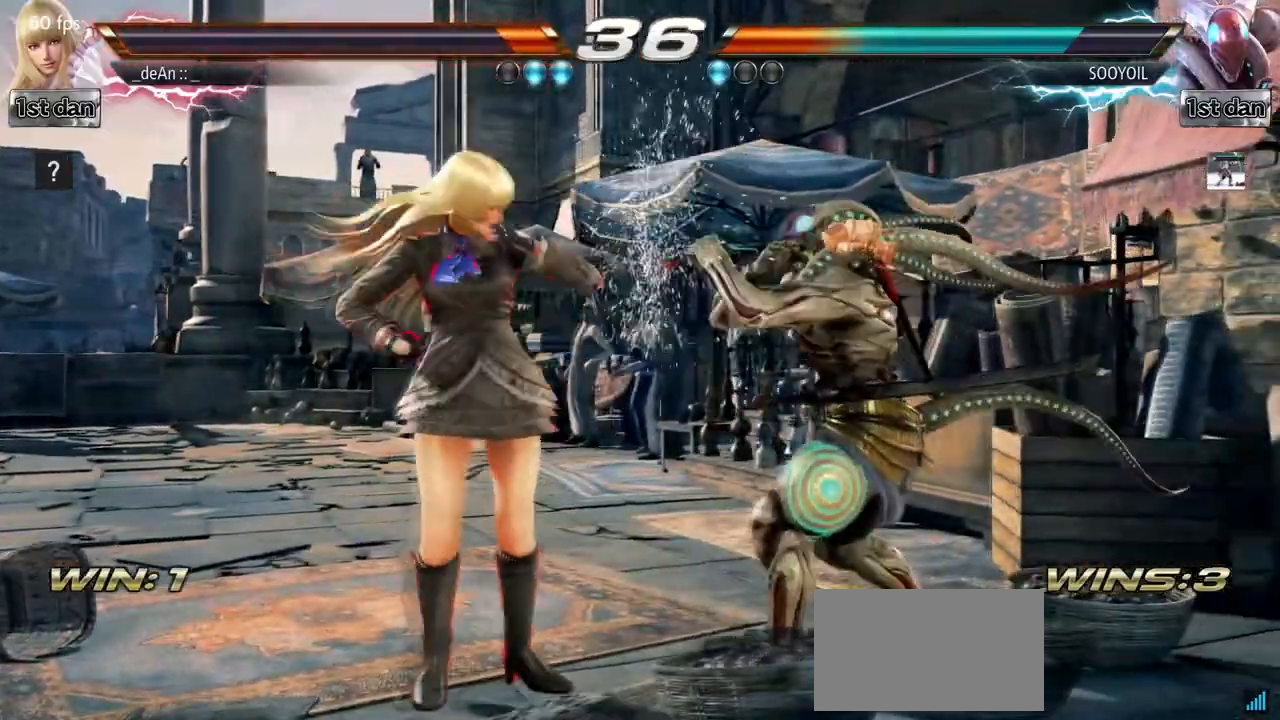
{"dt_ms": 500, "buttons": [], "left_stick": "center", "events": [[267, "CIRCLE", "up"]]}
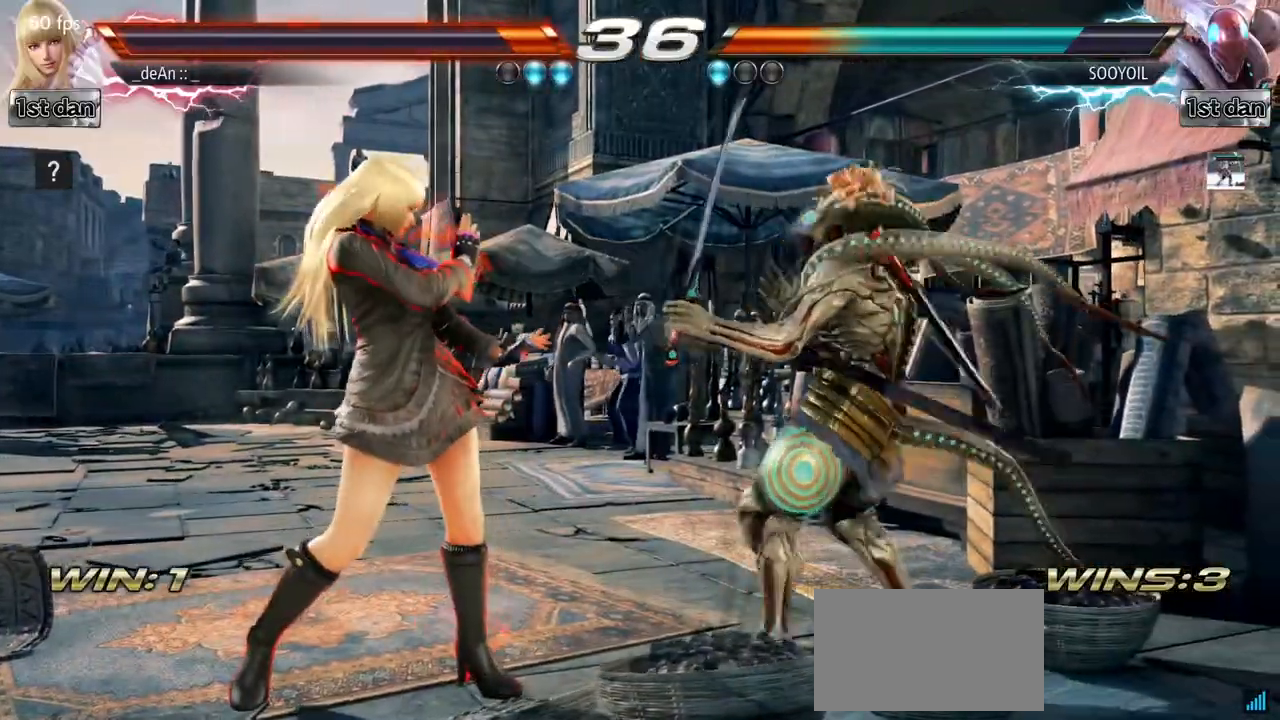
{"dt_ms": 500, "buttons": [], "left_stick": "center", "events": [[83, "SQUARE", "down"], [150, "TRIANGLE", "down"], [233, "SQUARE", "up"], [283, "TRIANGLE", "up"]]}
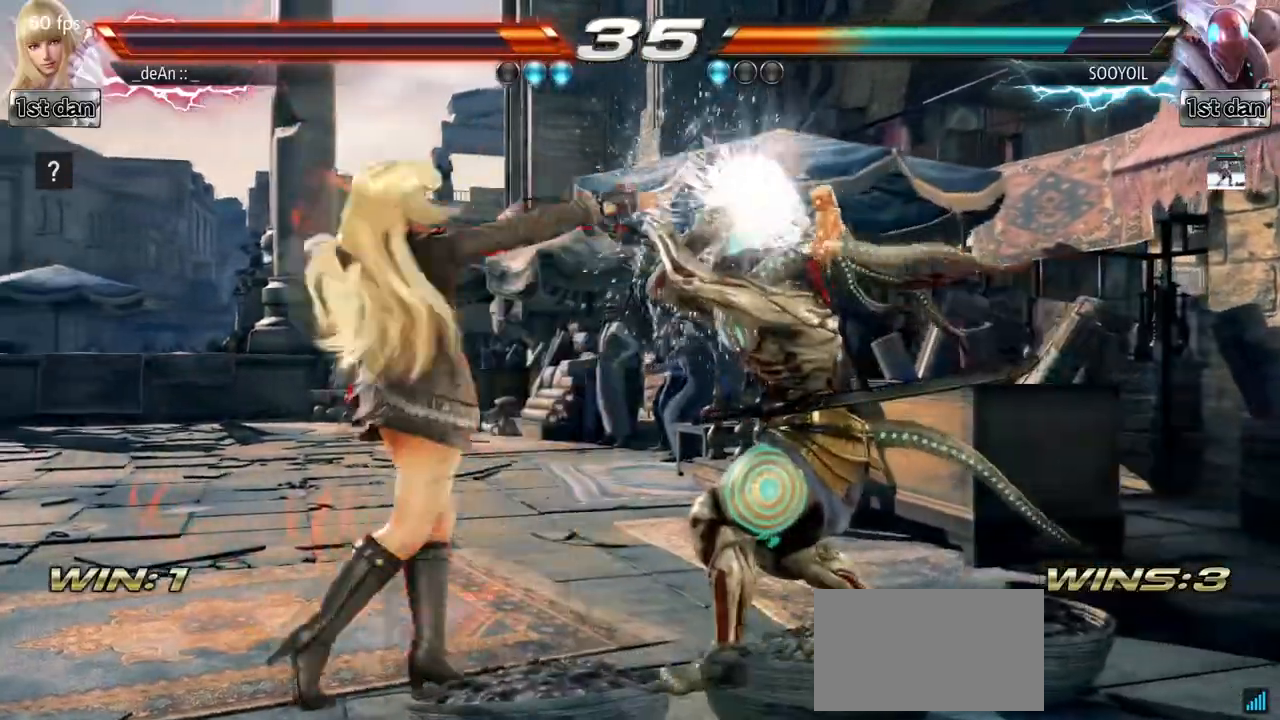
{"dt_ms": 500, "buttons": [], "left_stick": "center", "events": [[250, "SQUARE", "down"], [333, "TRIANGLE", "down"], [433, "SQUARE", "up"], [467, "TRIANGLE", "up"]]}
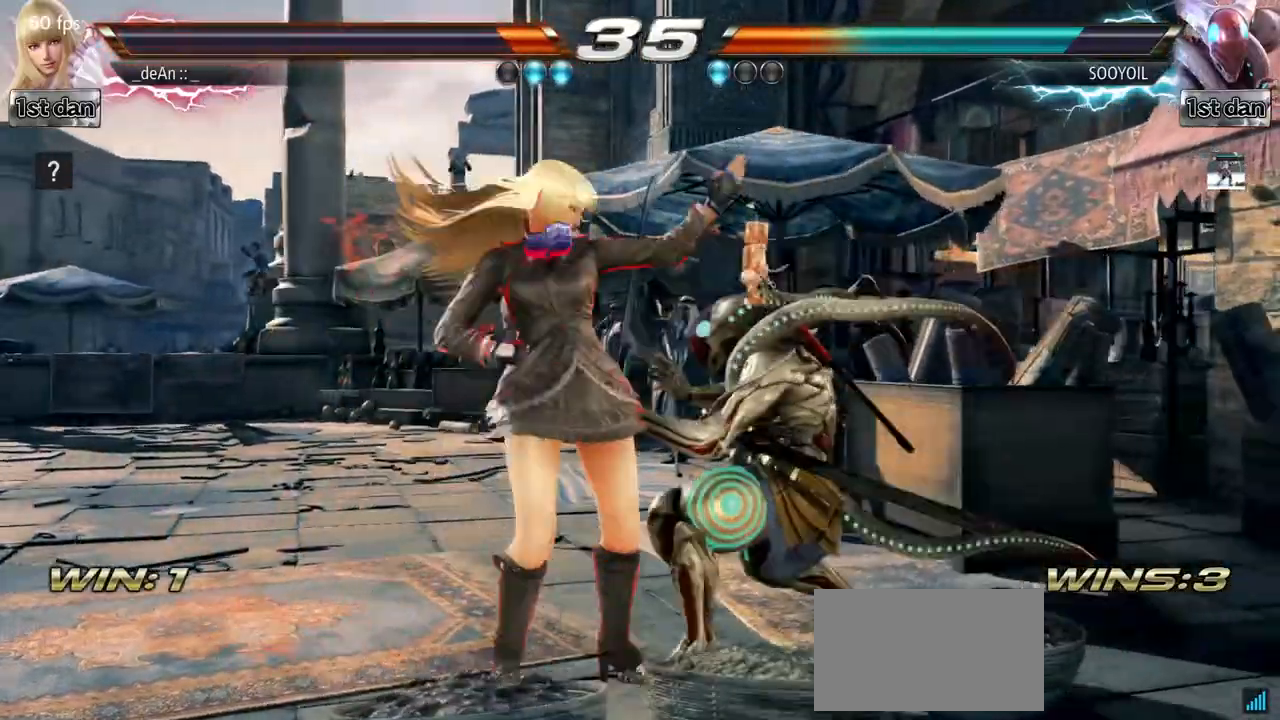
{"dt_ms": 500, "buttons": ["CIRCLE"], "left_stick": "center", "events": [[33, "CIRCLE", "down"], [133, "CIRCLE", "up"], [200, "CIRCLE", "down"], [300, "CIRCLE", "up"], [350, "CIRCLE", "down"], [450, "CIRCLE", "up"], [500, "CIRCLE", "down"]]}
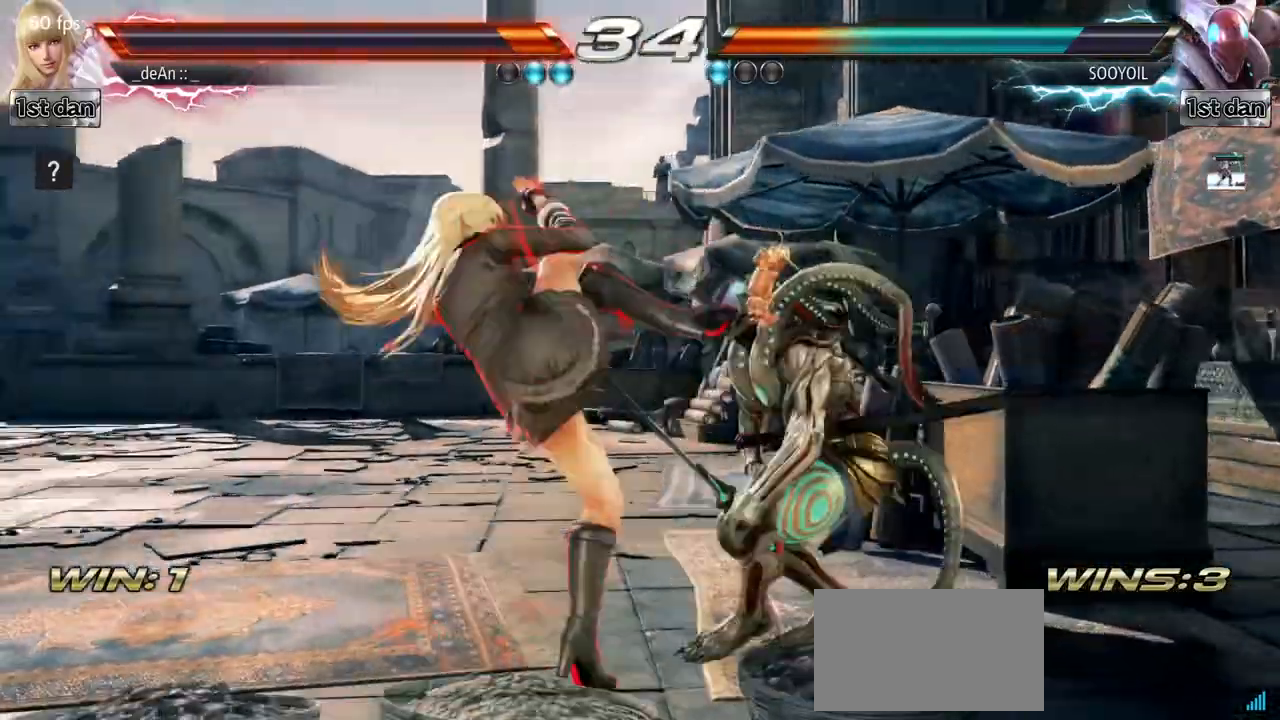
{"dt_ms": 500, "buttons": [], "left_stick": "center", "events": [[233, "left_stick", "left"], [383, "CIRCLE", "up"], [500, "left_stick", "center"]]}
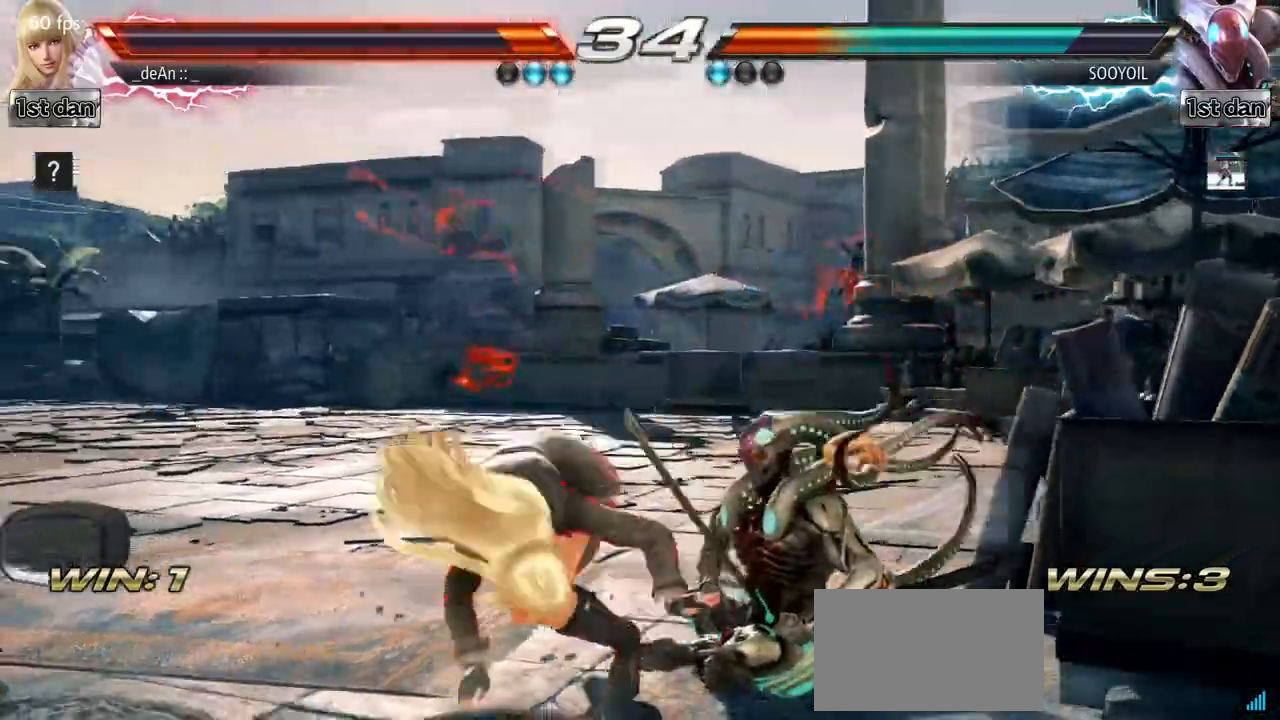
{"dt_ms": 500, "buttons": [], "left_stick": "left", "events": [[150, "left_stick", "left"]]}
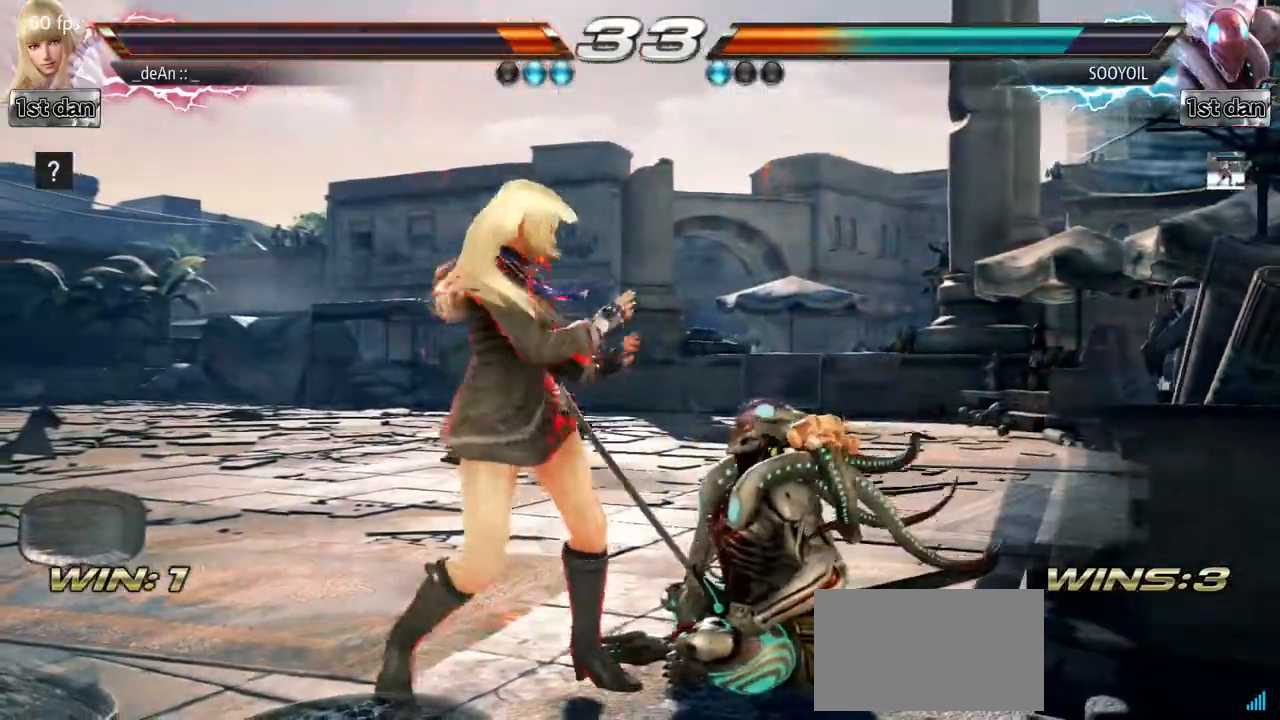
{"dt_ms": 500, "buttons": [], "left_stick": "center", "events": [[167, "left_stick", "center"], [250, "SQUARE", "down"], [250, "left_stick", "down"], [450, "SQUARE", "up"], [450, "left_stick", "center"]]}
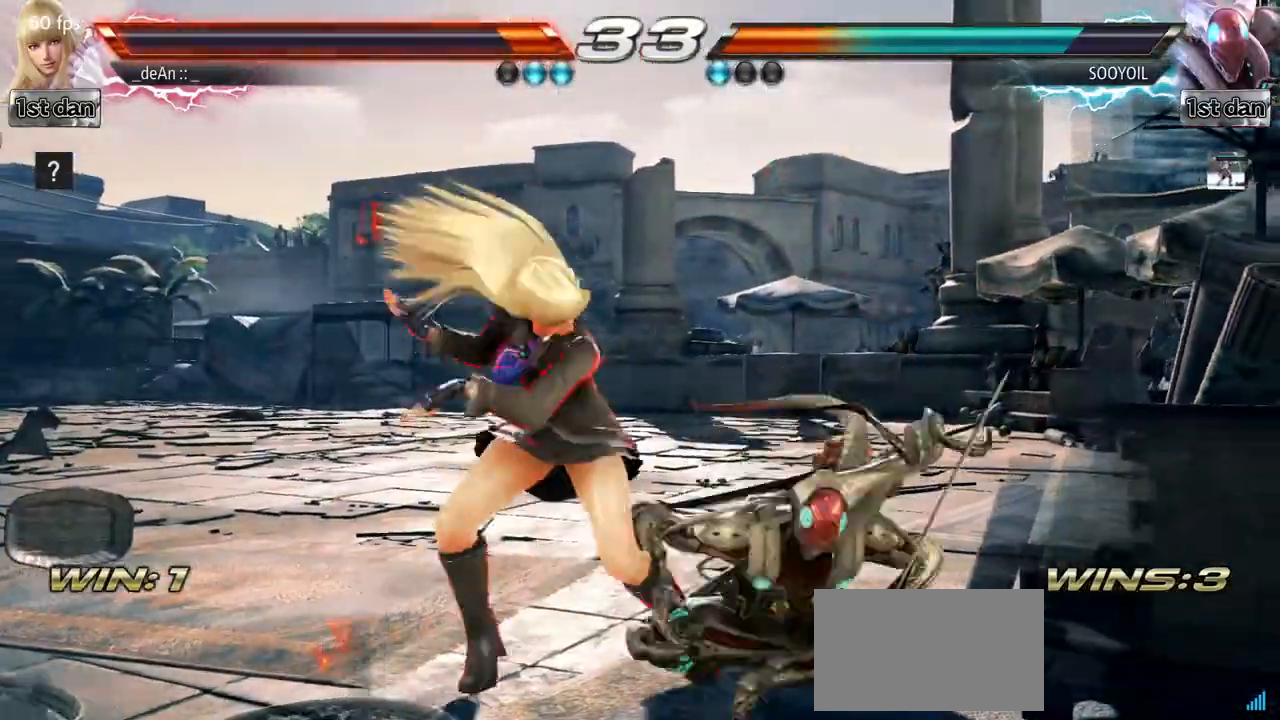
{"dt_ms": 500, "buttons": ["SQUARE"], "left_stick": "center", "events": [[467, "SQUARE", "down"]]}
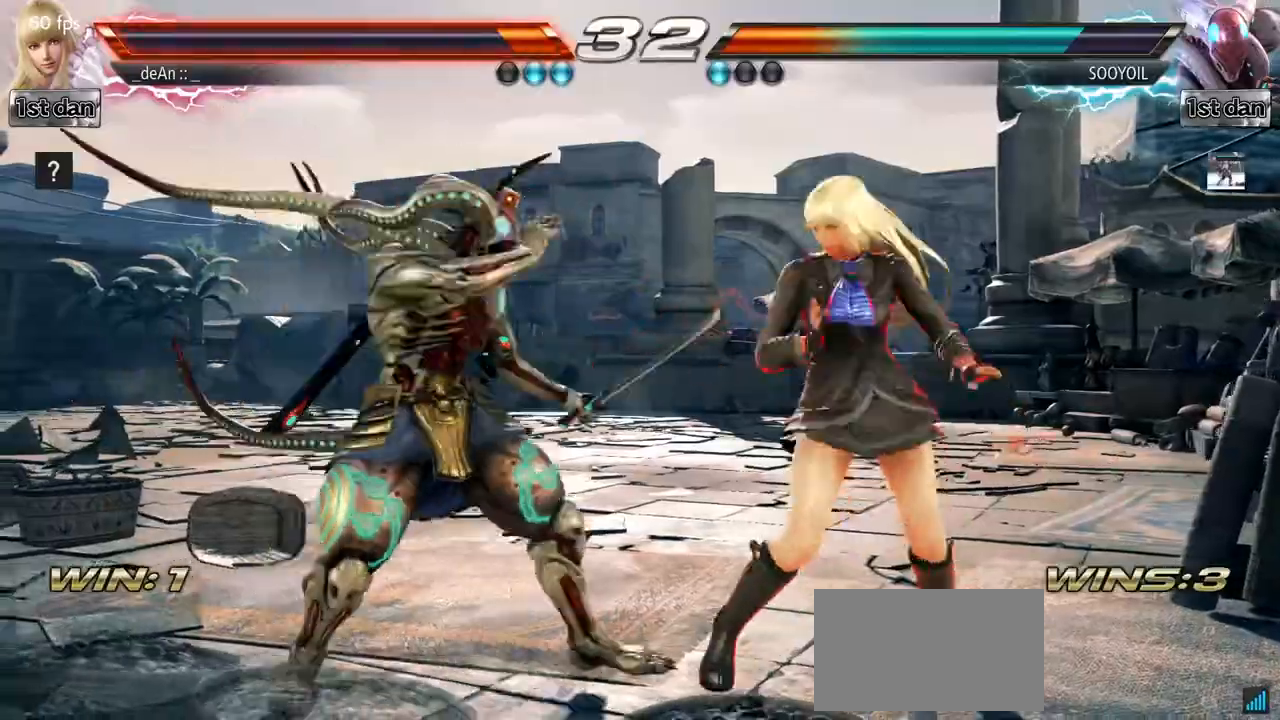
{"dt_ms": 500, "buttons": ["SQUARE"], "left_stick": "center", "events": [[133, "SQUARE", "up"], [133, "left_stick", "left"], [183, "left_stick", "center"], [467, "SQUARE", "down"]]}
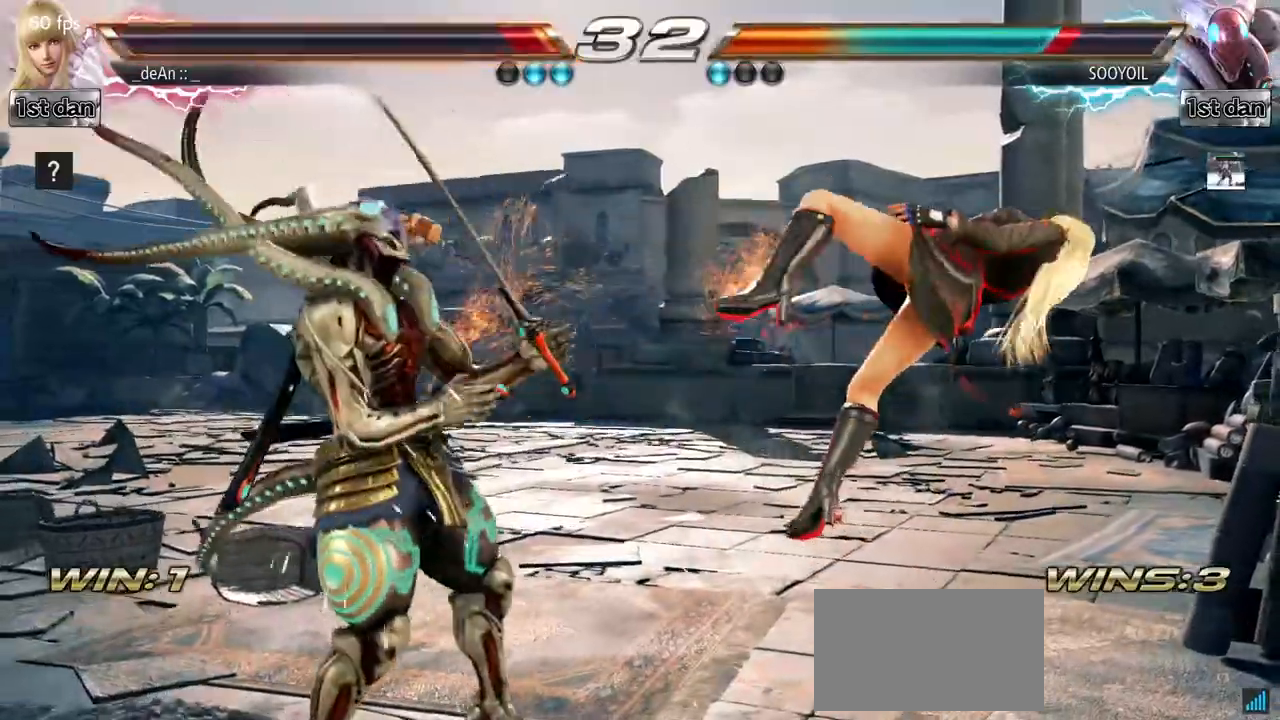
{"dt_ms": 500, "buttons": [], "left_stick": "right", "events": [[83, "TRIANGLE", "down"], [167, "SQUARE", "up"], [183, "TRIANGLE", "up"], [233, "left_stick", "right"]]}
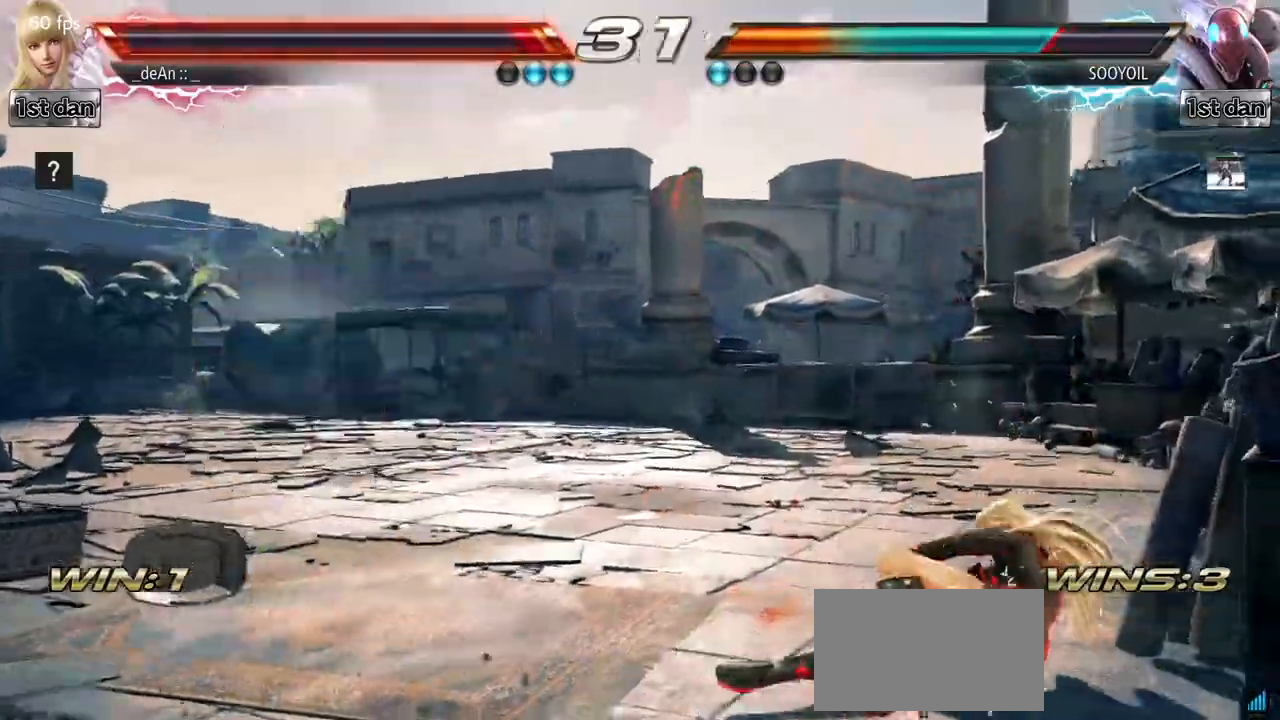
{"dt_ms": 500, "buttons": [], "left_stick": "down", "events": [[283, "left_stick", "down"]]}
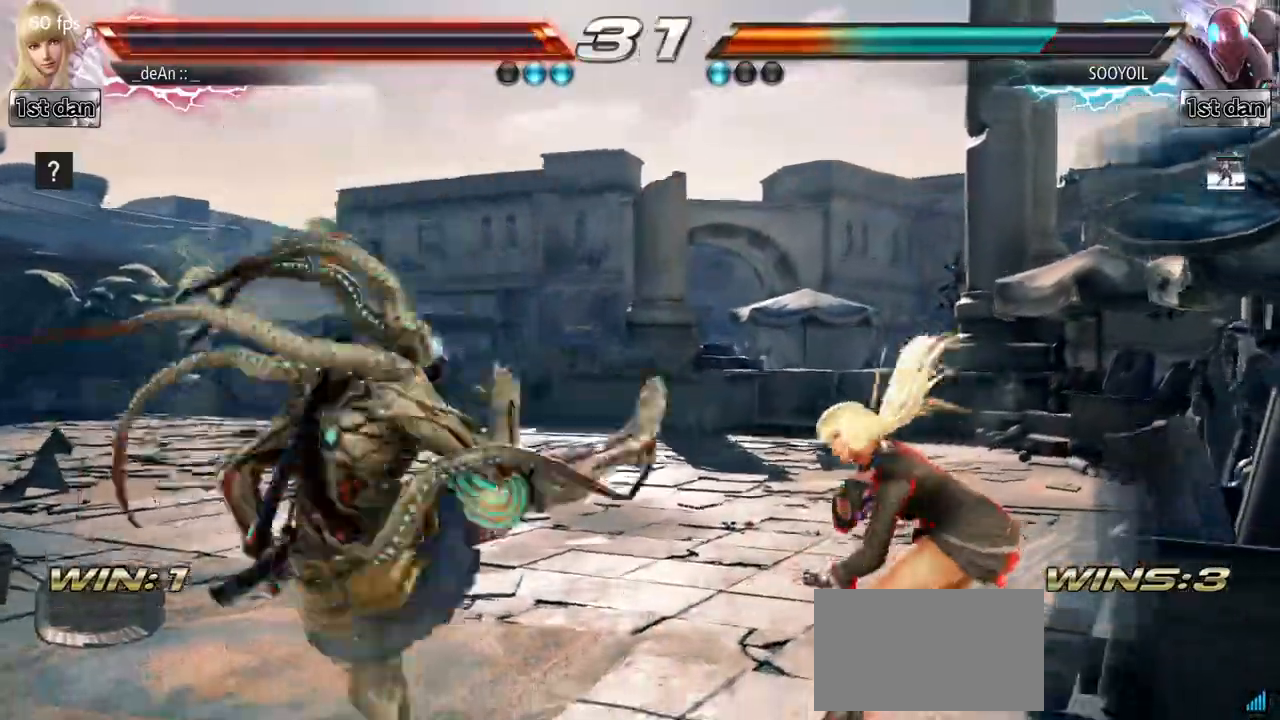
{"dt_ms": 500, "buttons": [], "left_stick": "center", "events": [[117, "left_stick", "center"], [133, "SQUARE", "down"], [183, "TRIANGLE", "down"], [233, "SQUARE", "up"], [283, "TRIANGLE", "up"], [400, "CIRCLE", "down"], [500, "CIRCLE", "up"]]}
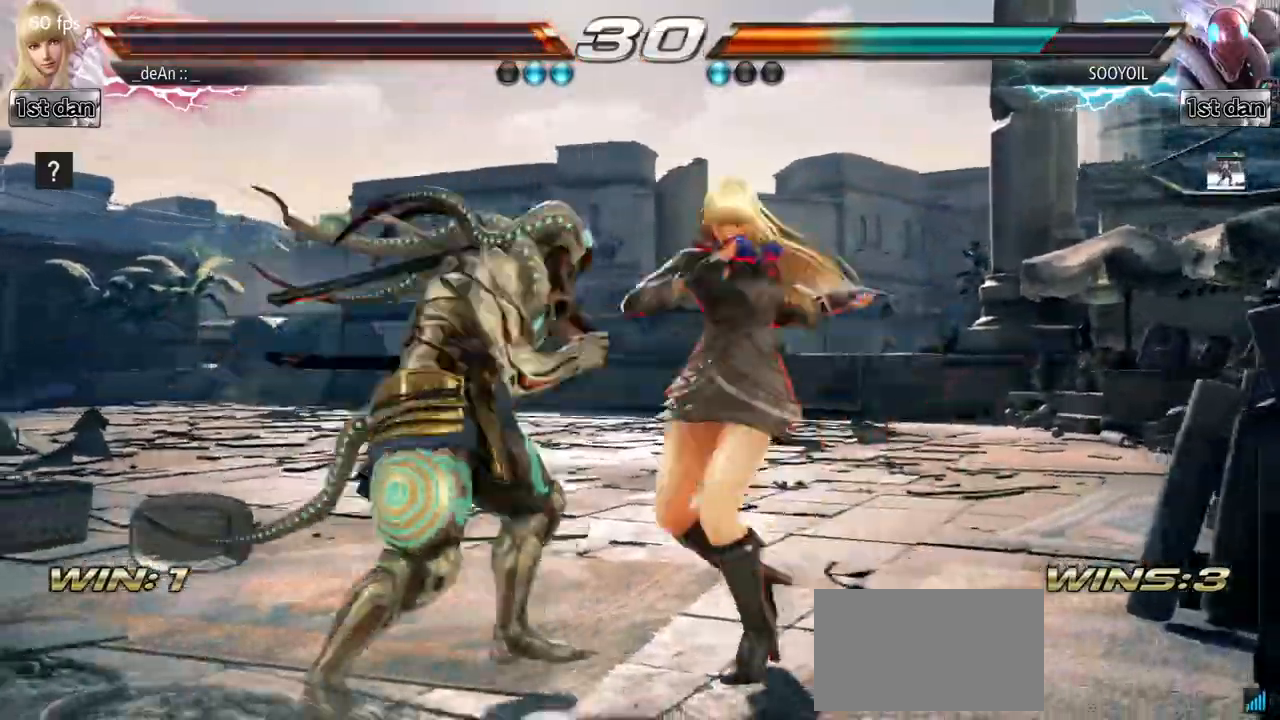
{"dt_ms": 1000, "buttons": [], "left_stick": "center"}
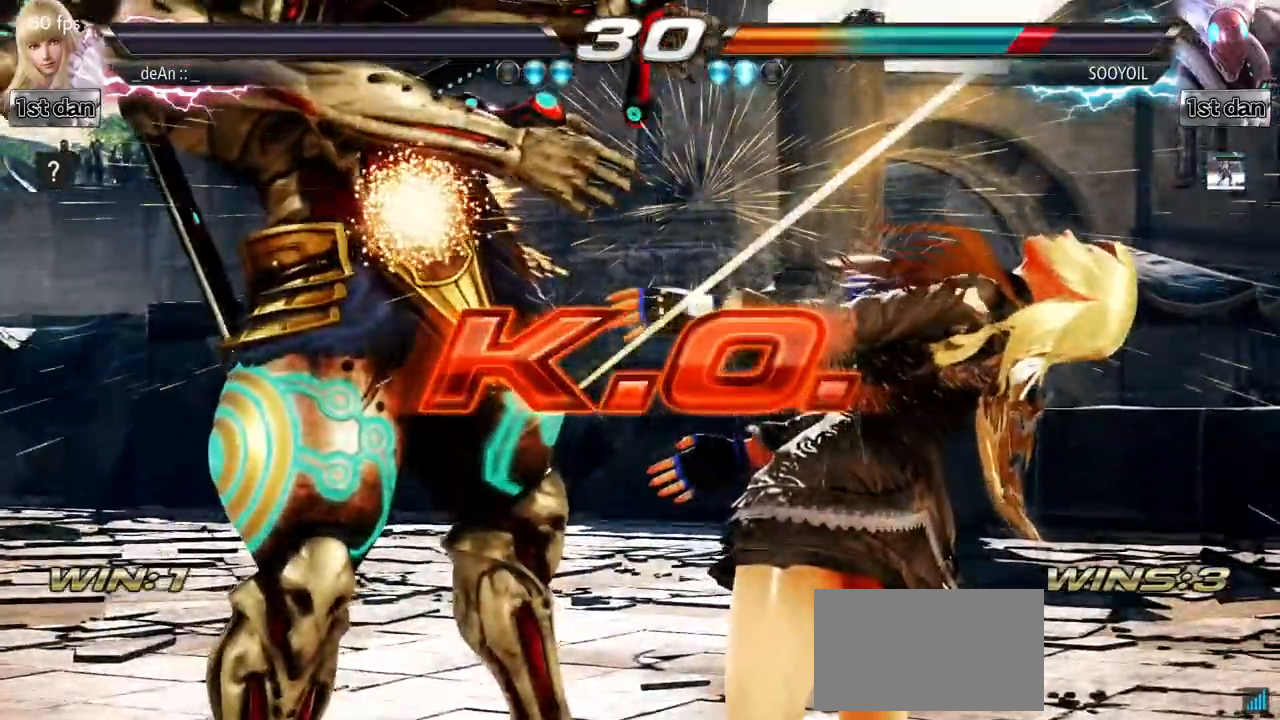
{"dt_ms": 500, "buttons": [], "left_stick": "center", "events": [[17, "CROSS", "down"], [67, "CROSS", "up"]]}
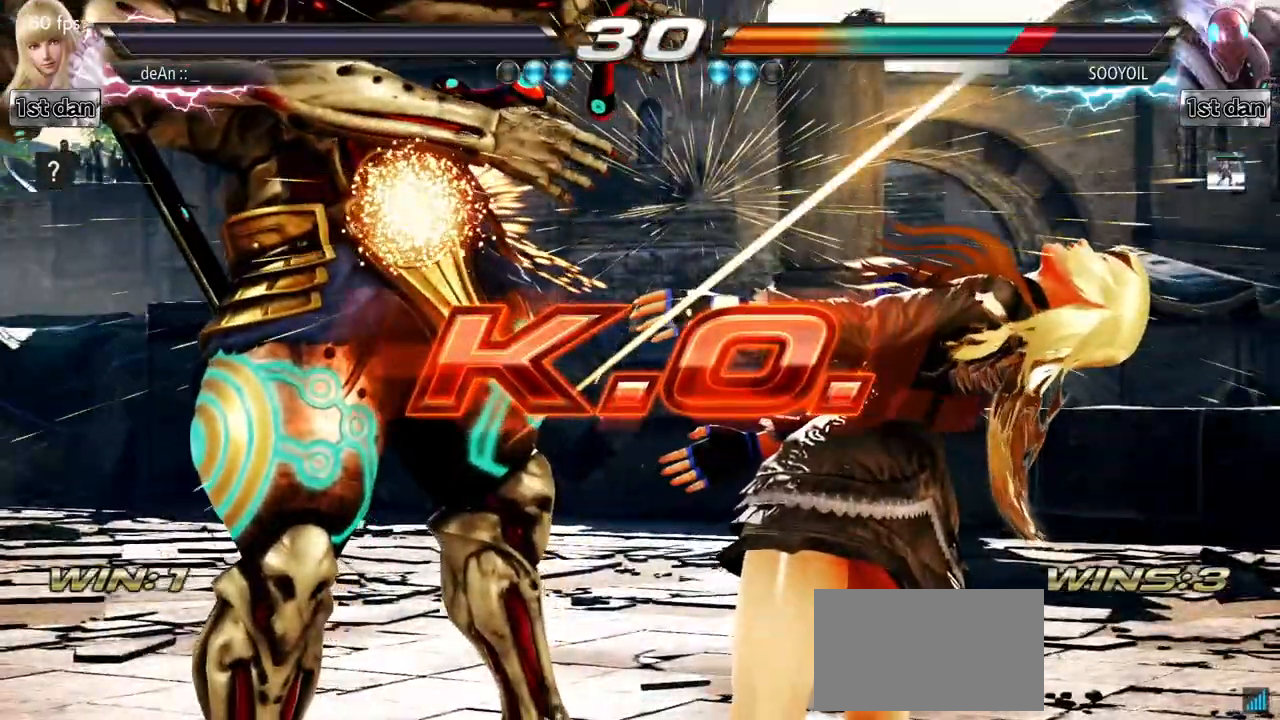
{"dt_ms": 500, "buttons": [], "left_stick": "center"}
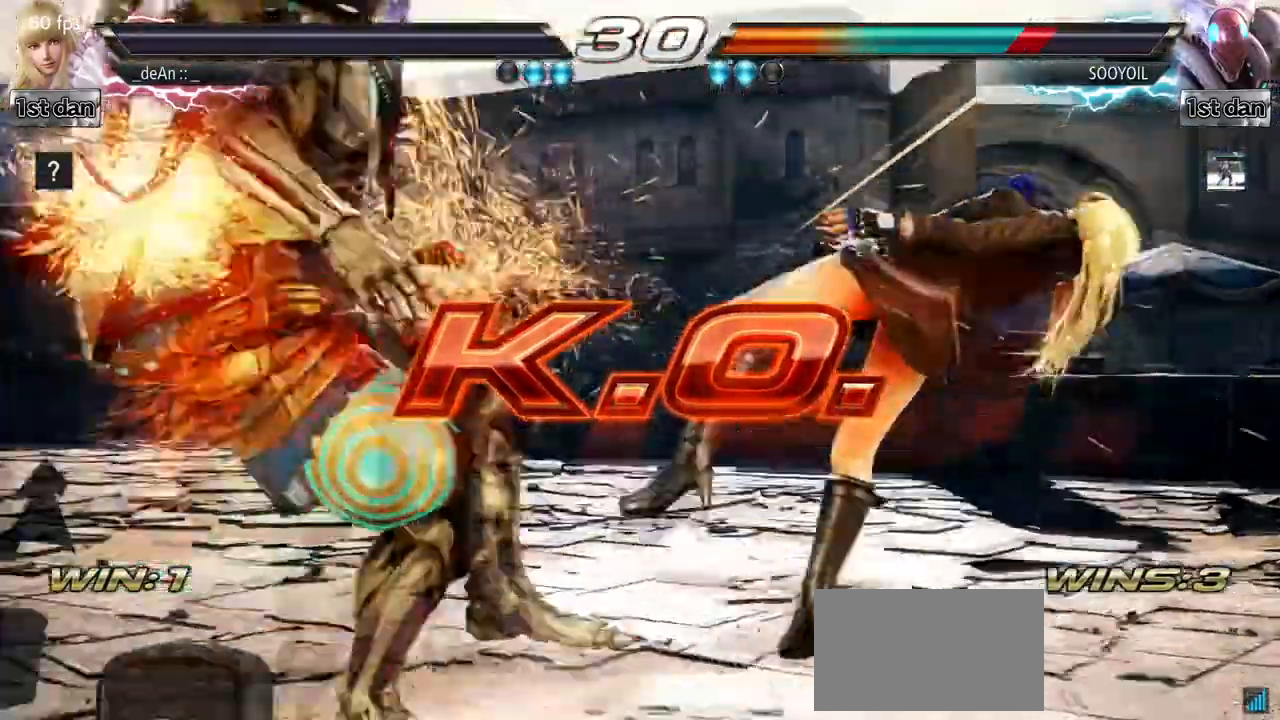
{"dt_ms": 500, "buttons": [], "left_stick": "center", "events": []}
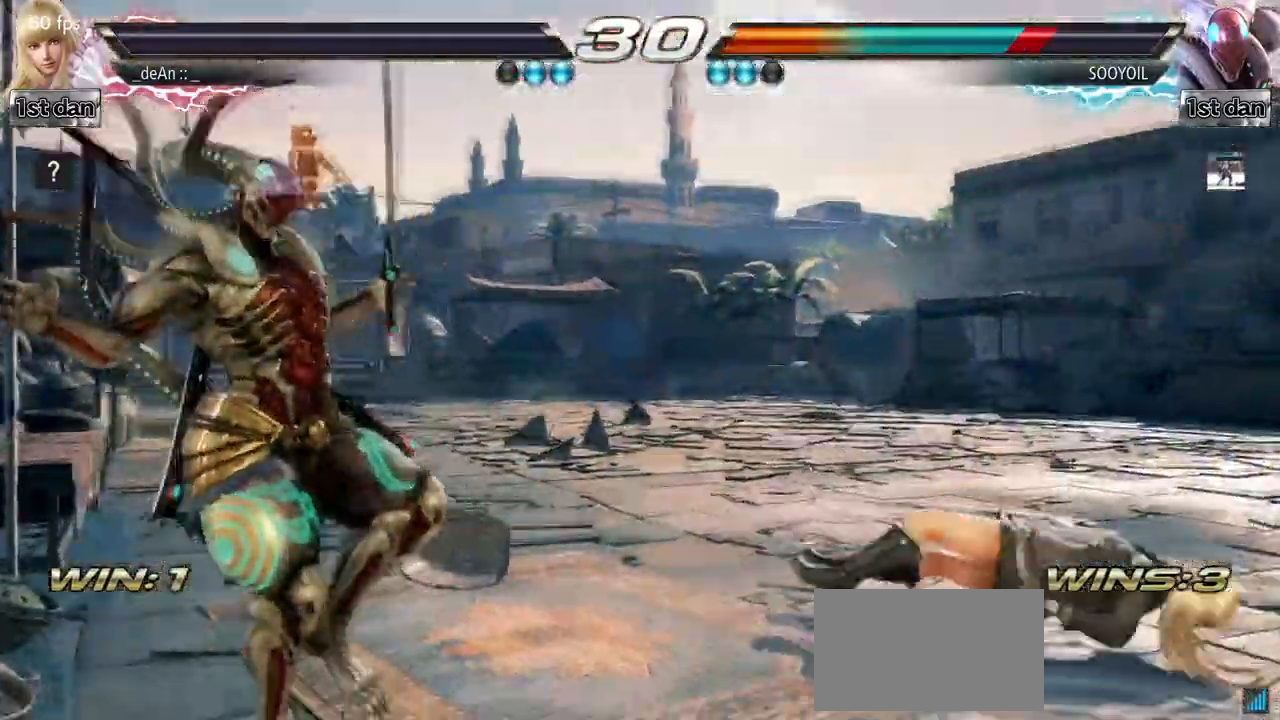
{"dt_ms": 500, "buttons": [], "left_stick": "right", "events": [[100, "left_stick", "right"], [167, "left_stick", "center"], [250, "left_stick", "down"], [400, "left_stick", "right"]]}
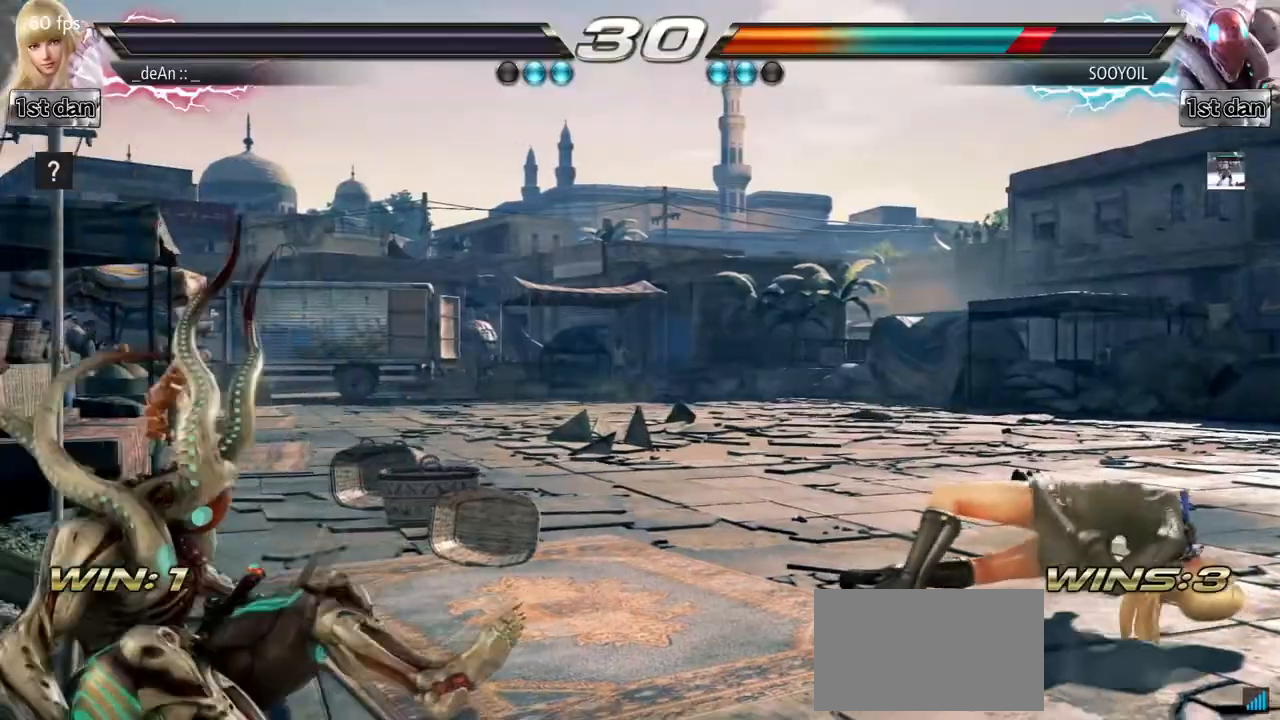
{"dt_ms": 500, "buttons": [], "left_stick": "center", "events": [[50, "left_stick", "center"], [150, "left_stick", "down"], [300, "left_stick", "right"], [467, "left_stick", "center"]]}
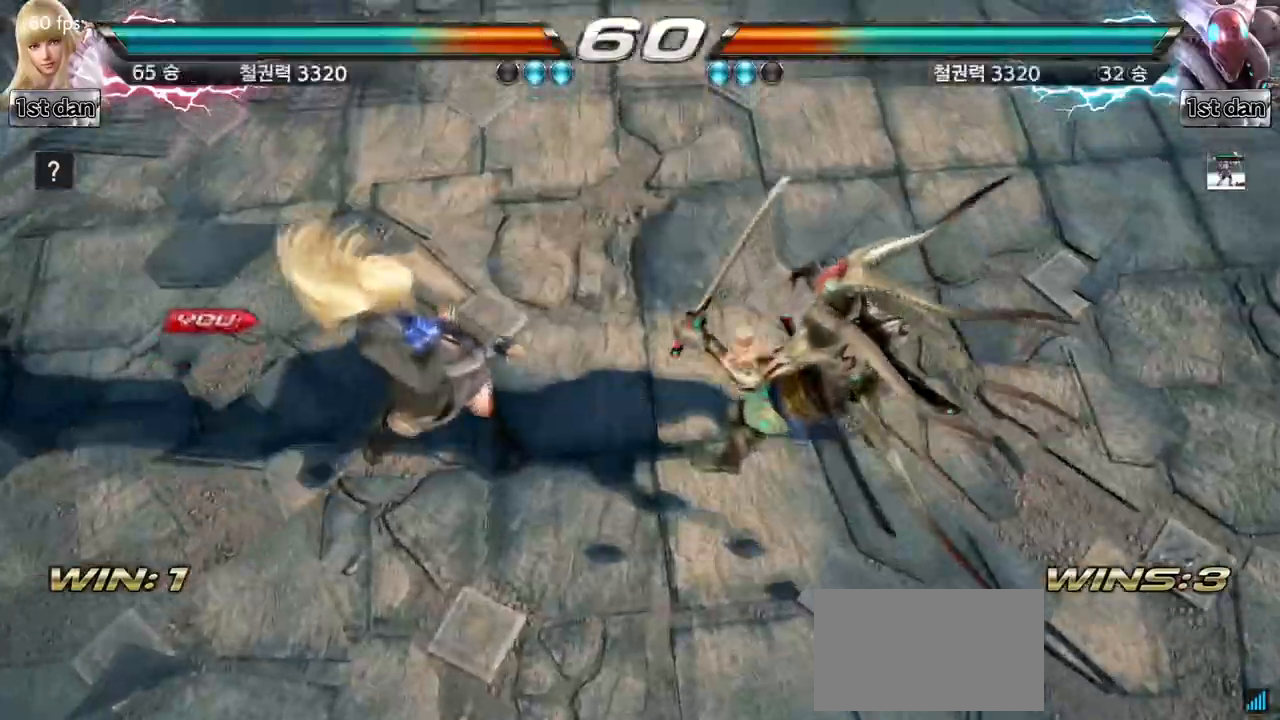
{"dt_ms": 500, "buttons": [], "left_stick": "down", "events": [[50, "left_stick", "down"], [167, "left_stick", "right"], [333, "left_stick", "center"], [417, "left_stick", "down"]]}
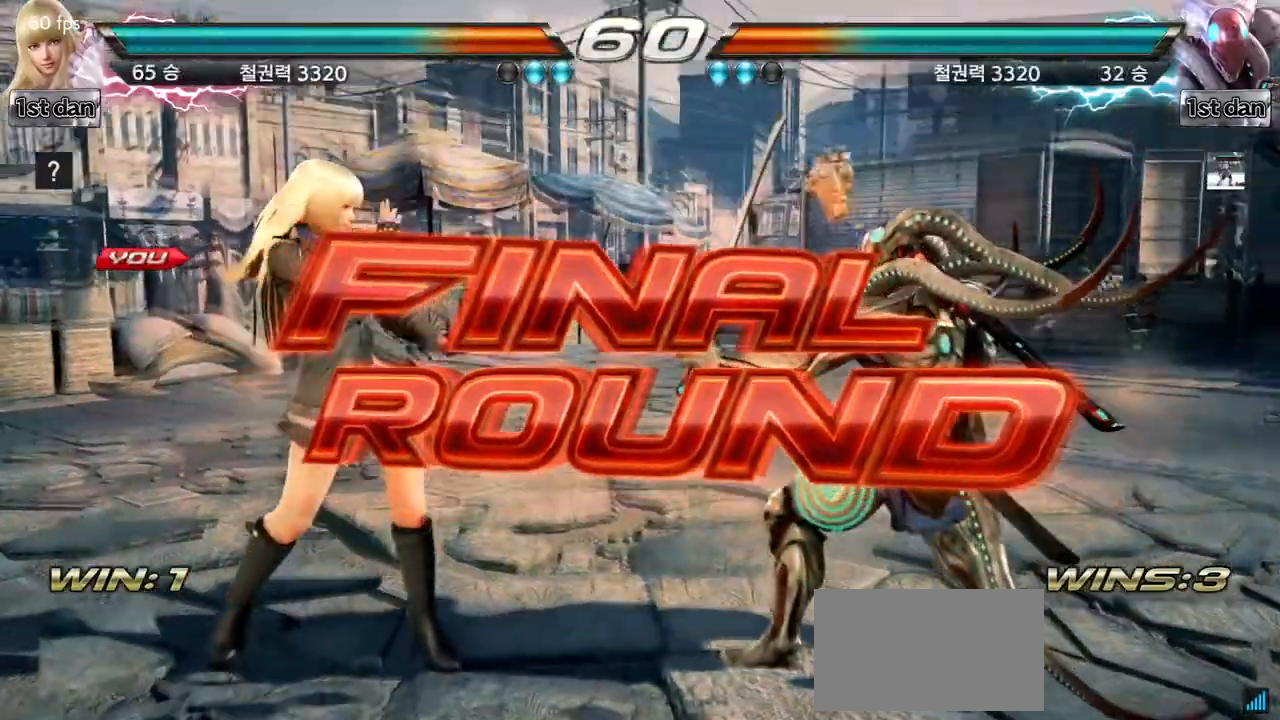
{"dt_ms": 500, "buttons": [], "left_stick": "center", "events": [[67, "left_stick", "right"], [217, "left_stick", "center"]]}